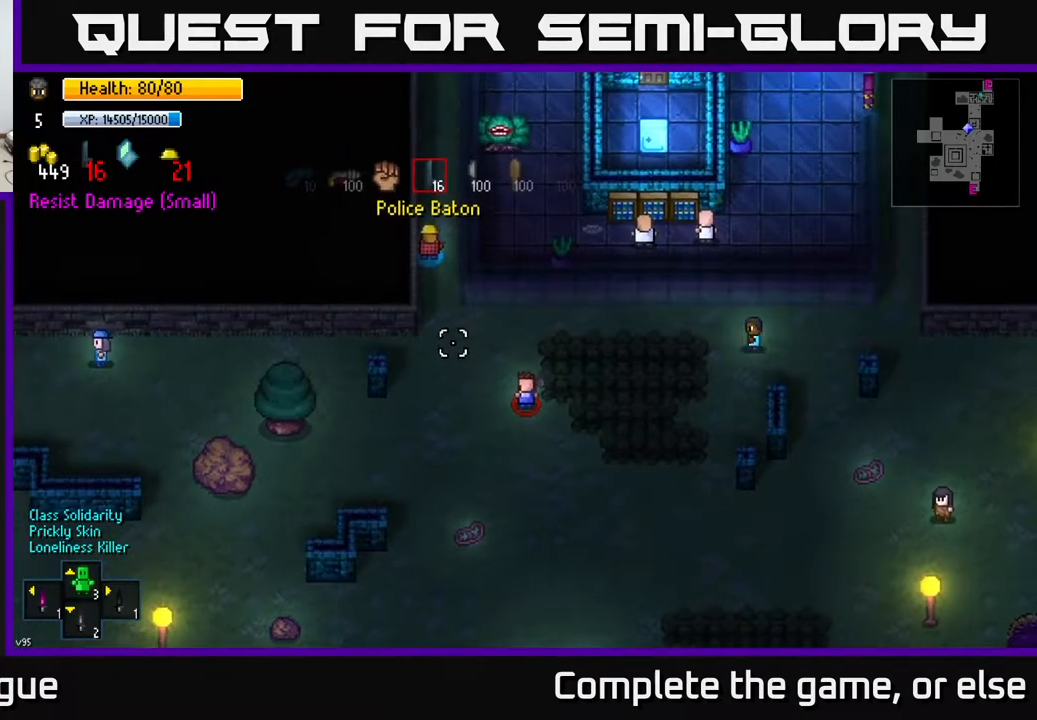
Gameplay with a controller (Xbox layout); each line is a JSON object with the inputs held at the frame after it. "events" lists button and stick changes between this image and that frame as [ms after this image, input, new state], when the widget could be followed in between.
{"buttons": ["R1"], "left_stick": "center", "right_stick": "down", "events": [[433, "R1", "down"]]}
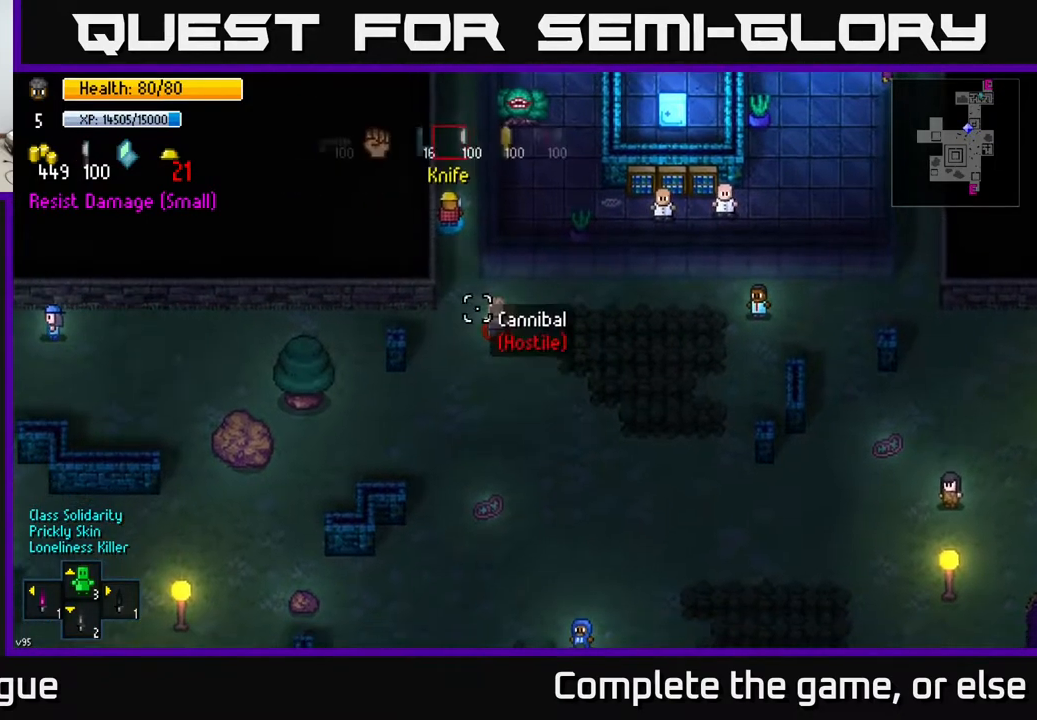
{"buttons": ["L1"], "left_stick": "up", "right_stick": "down", "events": [[17, "R1", "up"], [17, "left_stick", "up"], [417, "L1", "down"]]}
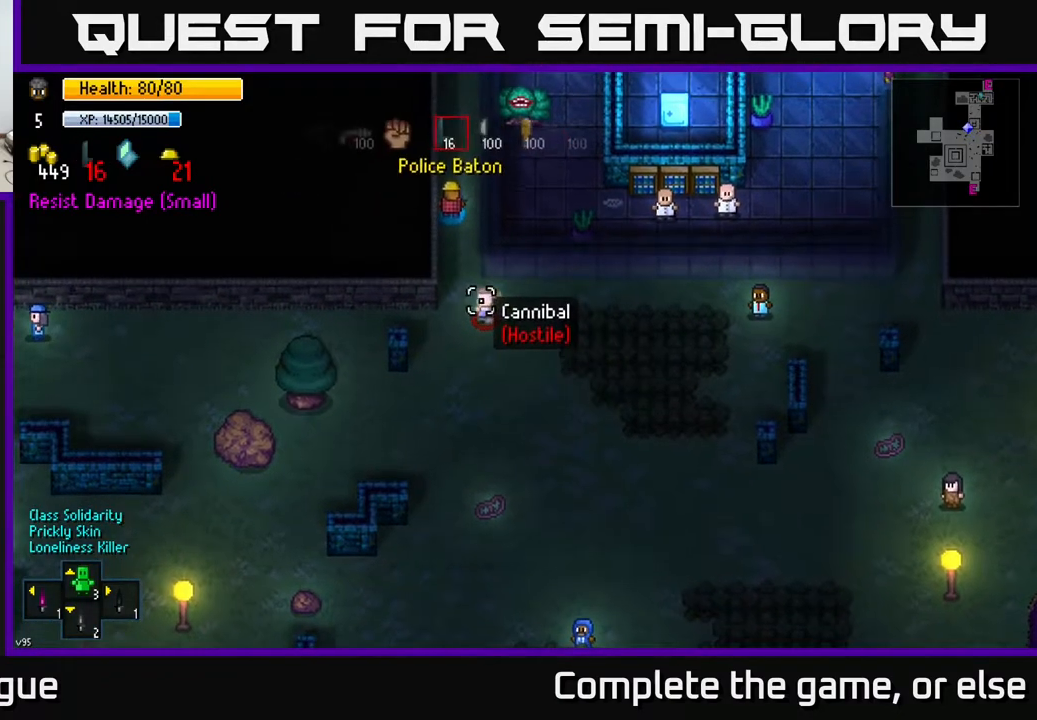
{"buttons": [], "left_stick": "up", "right_stick": "down", "events": [[33, "L1", "up"], [117, "L1", "down"], [200, "L1", "up"]]}
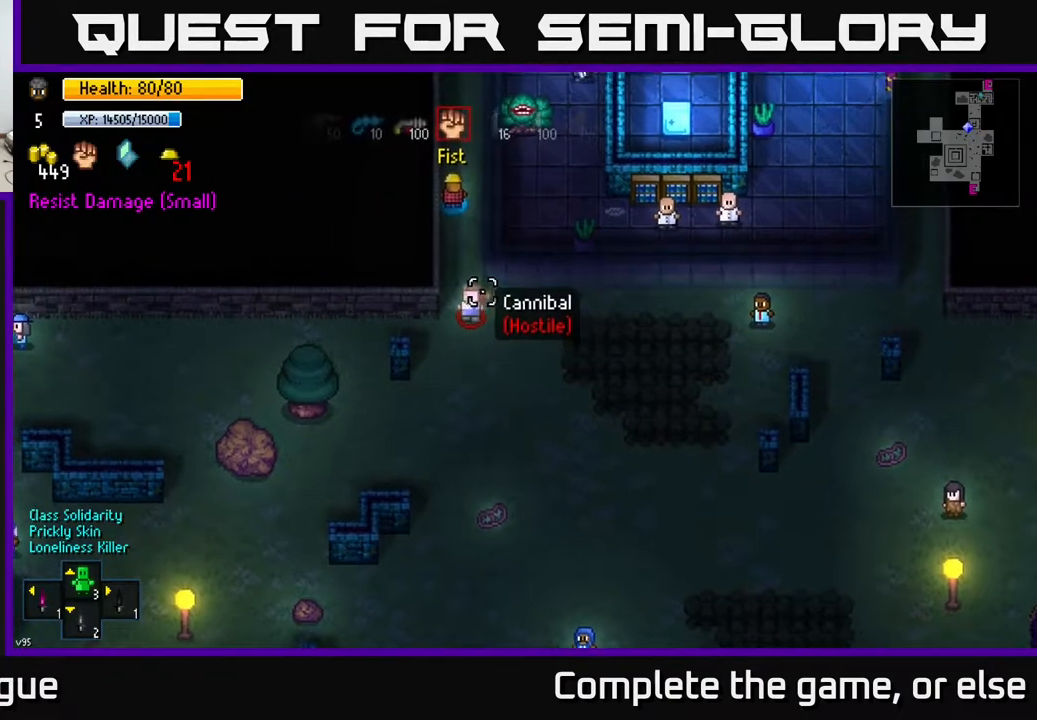
{"buttons": [], "left_stick": "down", "right_stick": "down", "events": [[33, "left_stick", "center"], [83, "left_stick", "down"]]}
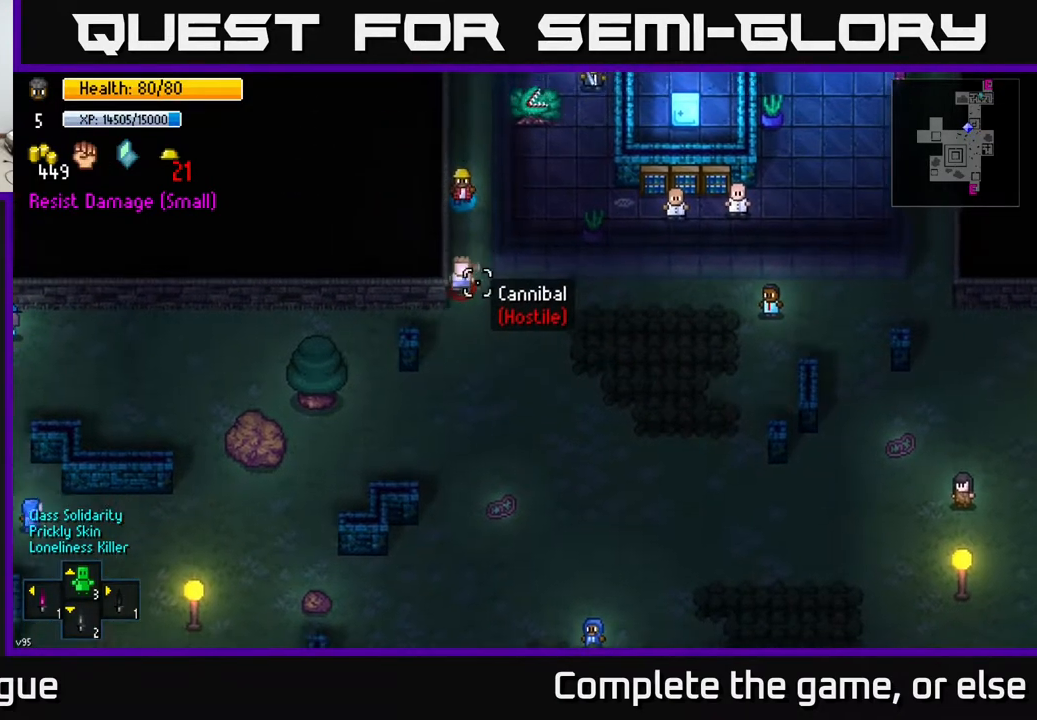
{"buttons": [], "left_stick": "up", "right_stick": "down", "events": [[150, "R2", "down"], [200, "left_stick", "up"], [283, "R2", "up"]]}
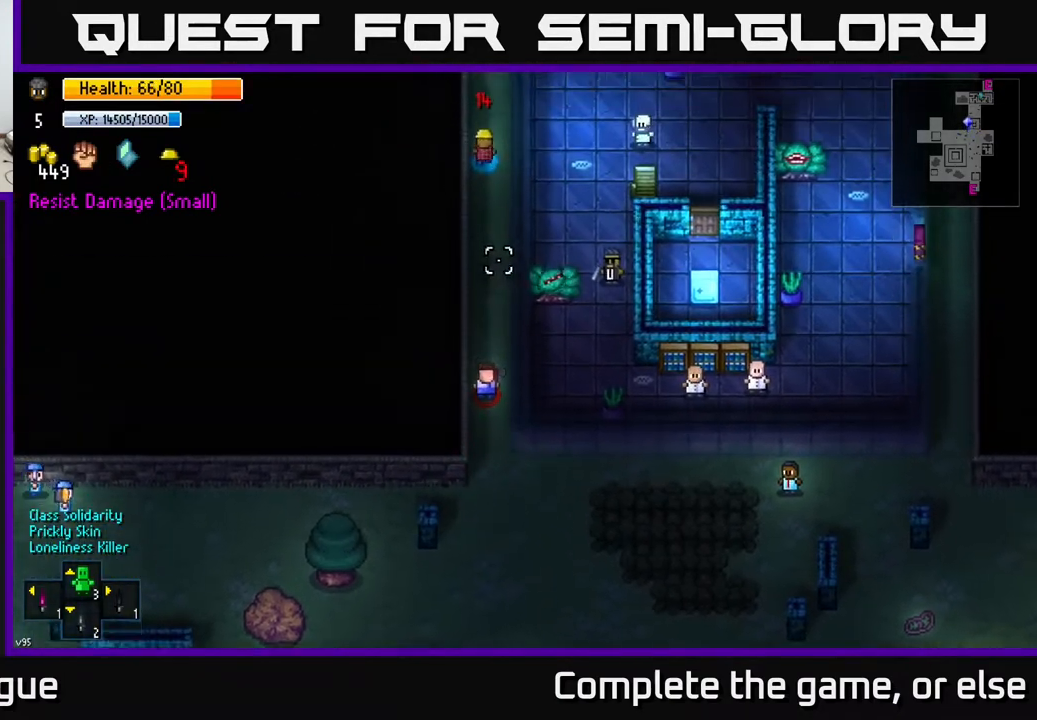
{"buttons": [], "left_stick": "down", "right_stick": "down", "events": [[33, "left_stick", "down"]]}
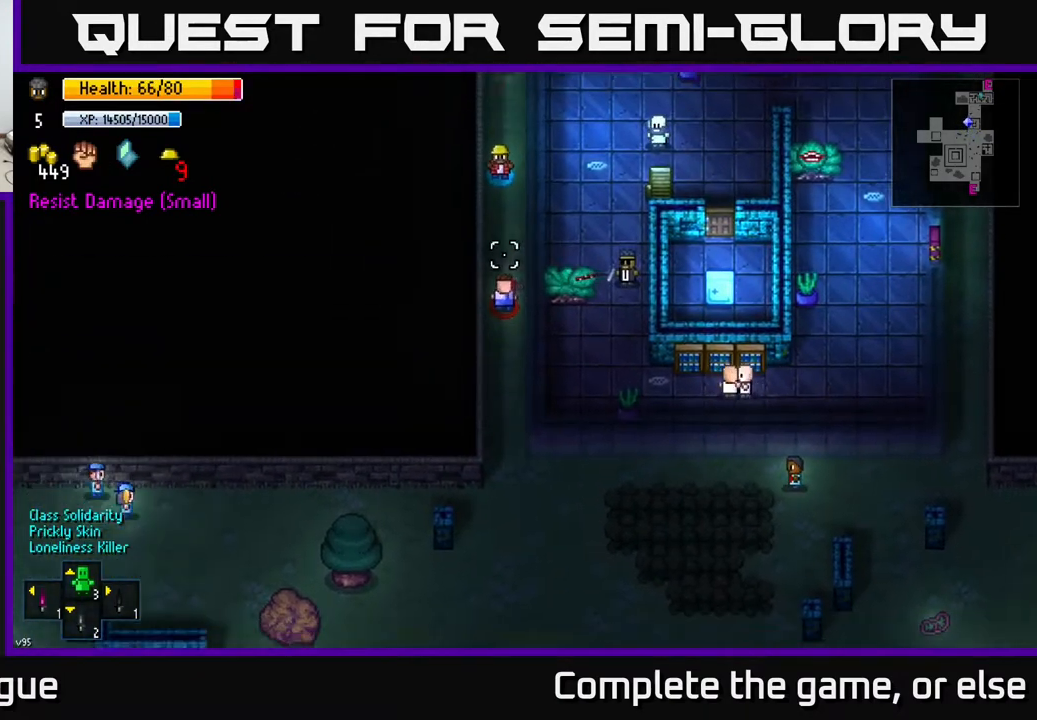
{"buttons": [], "left_stick": "up", "right_stick": "down", "events": [[117, "R2", "down"], [167, "left_stick", "up"], [233, "R2", "up"]]}
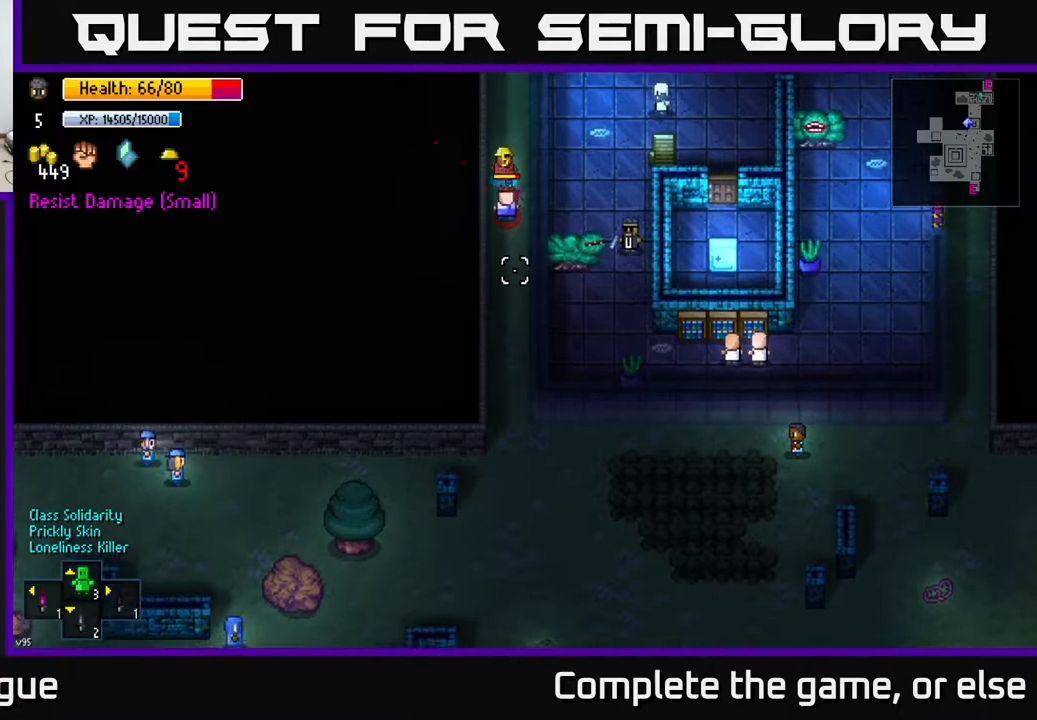
{"buttons": [], "left_stick": "down", "right_stick": "down", "events": [[250, "left_stick", "down"], [350, "R2", "down"], [450, "R2", "up"]]}
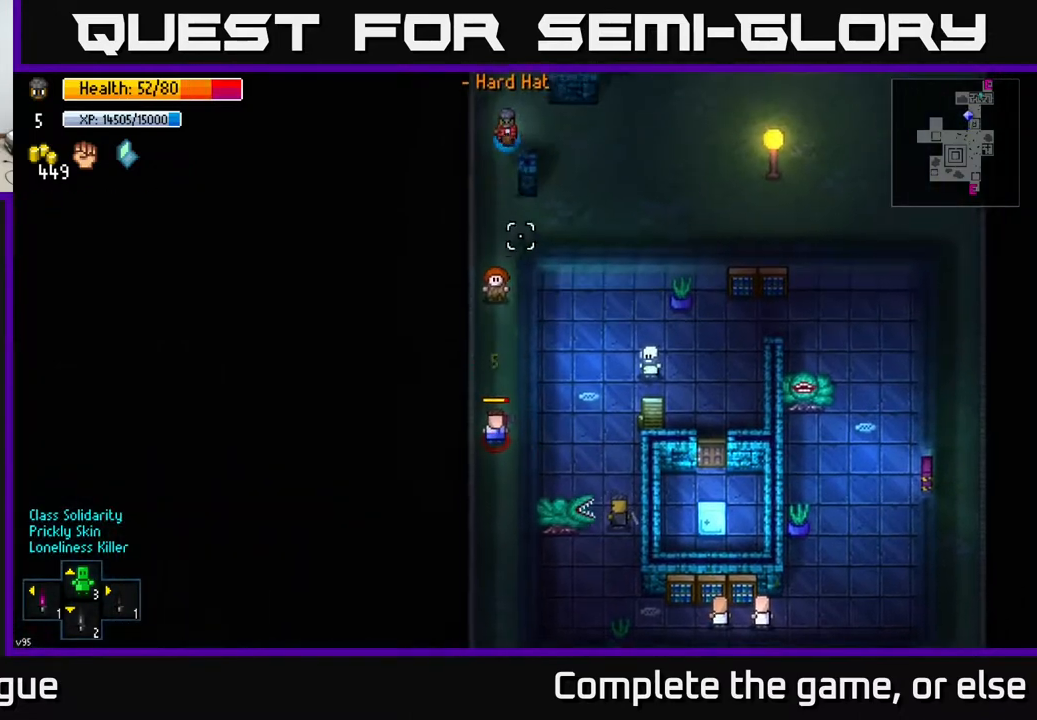
{"buttons": [], "left_stick": "right", "right_stick": "down", "events": [[150, "left_stick", "right"], [217, "left_stick", "up-right"], [333, "left_stick", "right"]]}
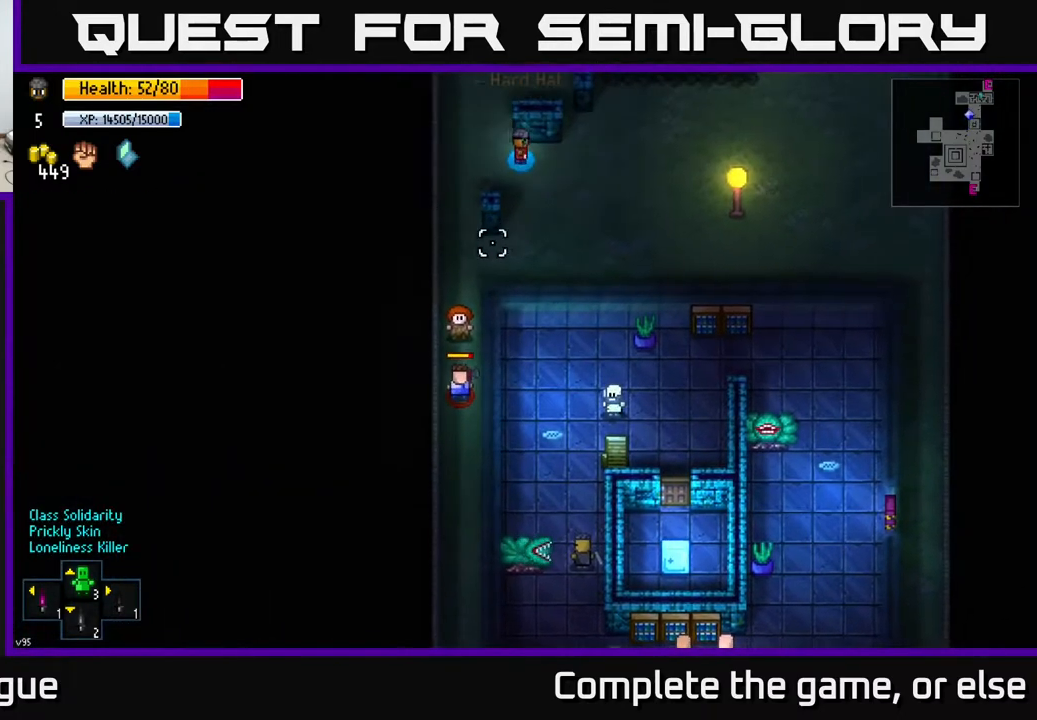
{"buttons": [], "left_stick": "right", "right_stick": "left", "events": [[33, "left_stick", "down-right"], [67, "right_stick", "down-left"], [250, "left_stick", "right"], [433, "right_stick", "left"]]}
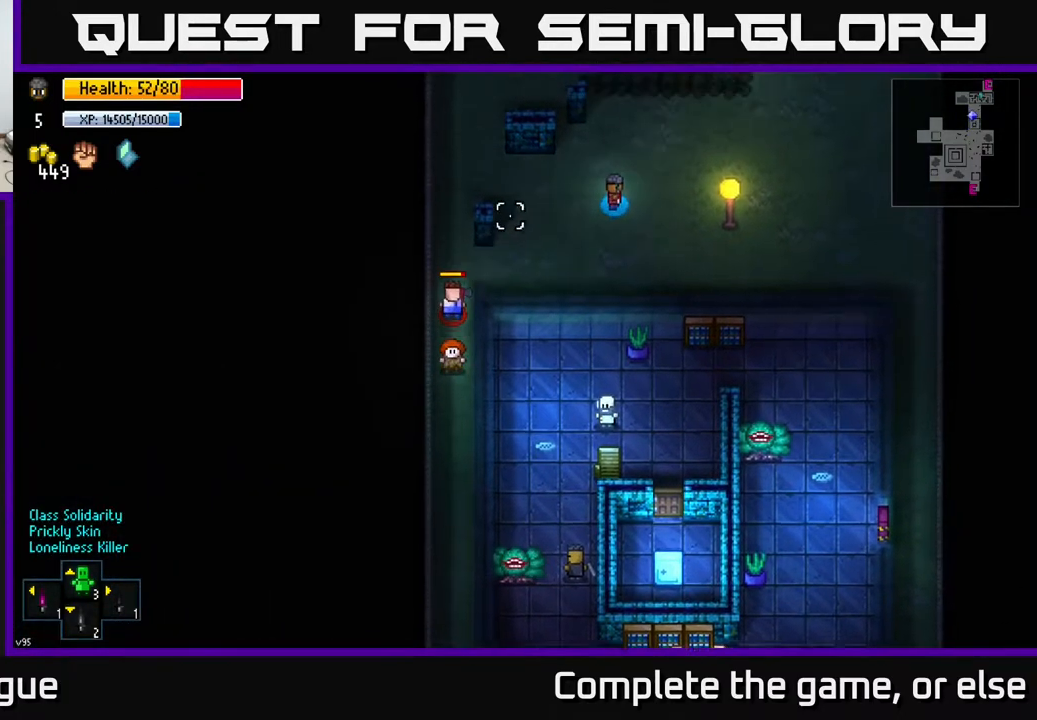
{"buttons": [], "left_stick": "center", "right_stick": "left", "events": [[17, "left_stick", "up-right"], [200, "left_stick", "right"], [333, "R1", "down"], [467, "R1", "up"], [467, "left_stick", "center"]]}
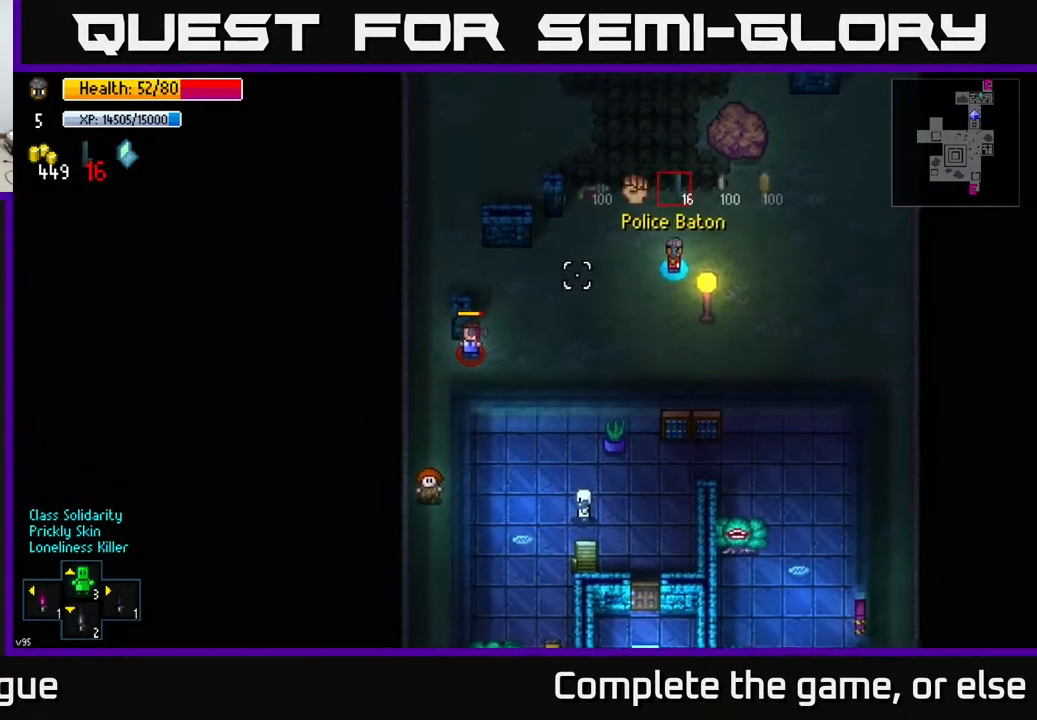
{"buttons": [], "left_stick": "center", "right_stick": "left", "events": []}
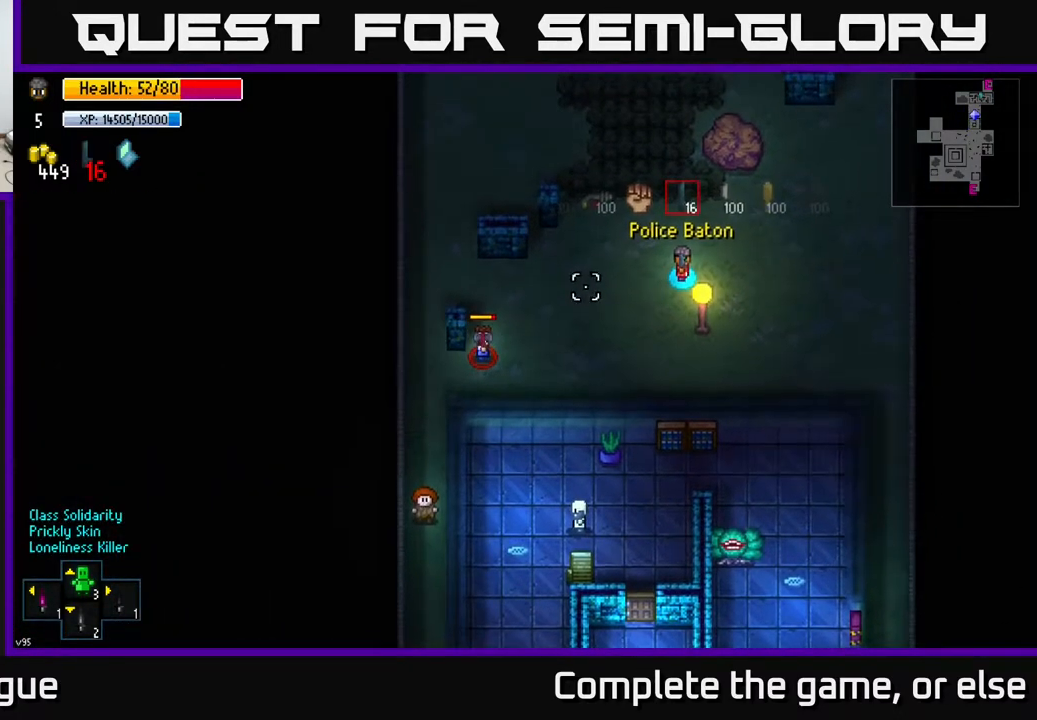
{"buttons": ["L1"], "left_stick": "center", "right_stick": "left", "events": [[233, "L1", "down"], [333, "L1", "up"], [417, "L1", "down"]]}
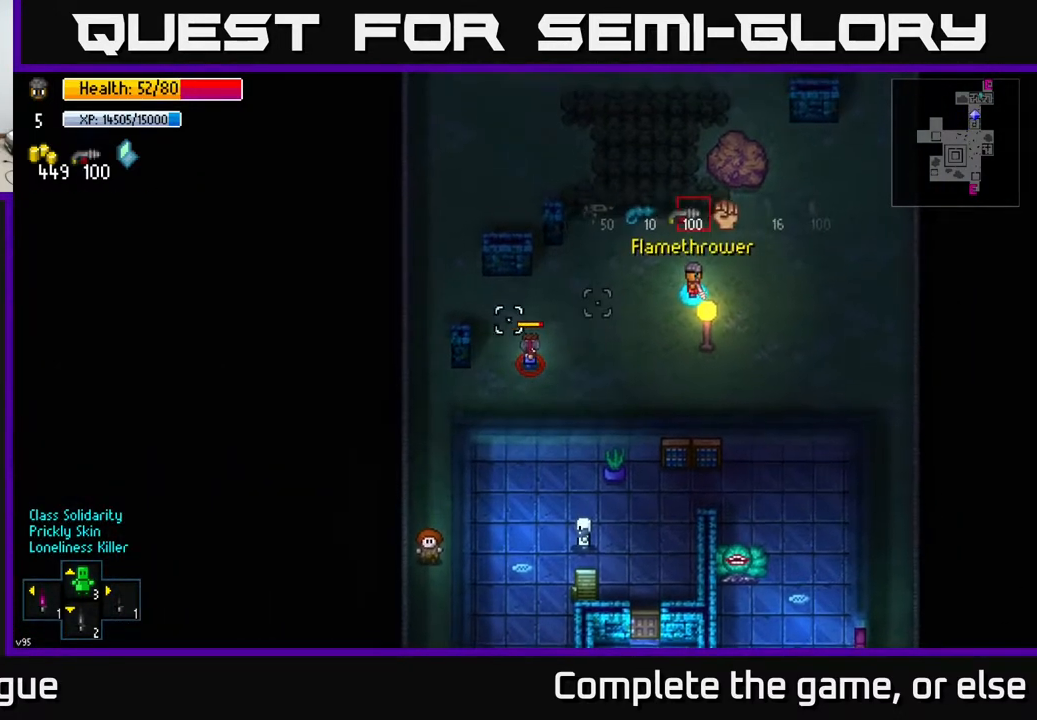
{"buttons": ["R2"], "left_stick": "up-right", "right_stick": "left", "events": [[17, "L1", "up"], [183, "left_stick", "up"], [283, "R2", "down"], [350, "left_stick", "up-right"]]}
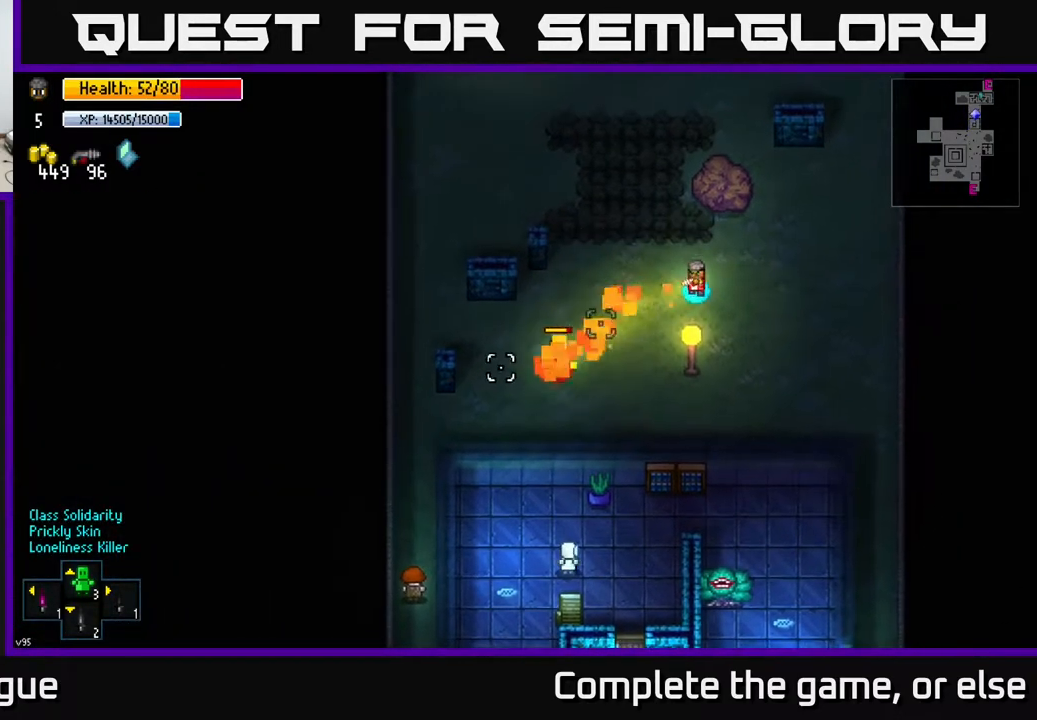
{"buttons": [], "left_stick": "center", "right_stick": "left", "events": [[17, "R2", "up"], [167, "left_stick", "right"], [417, "left_stick", "center"]]}
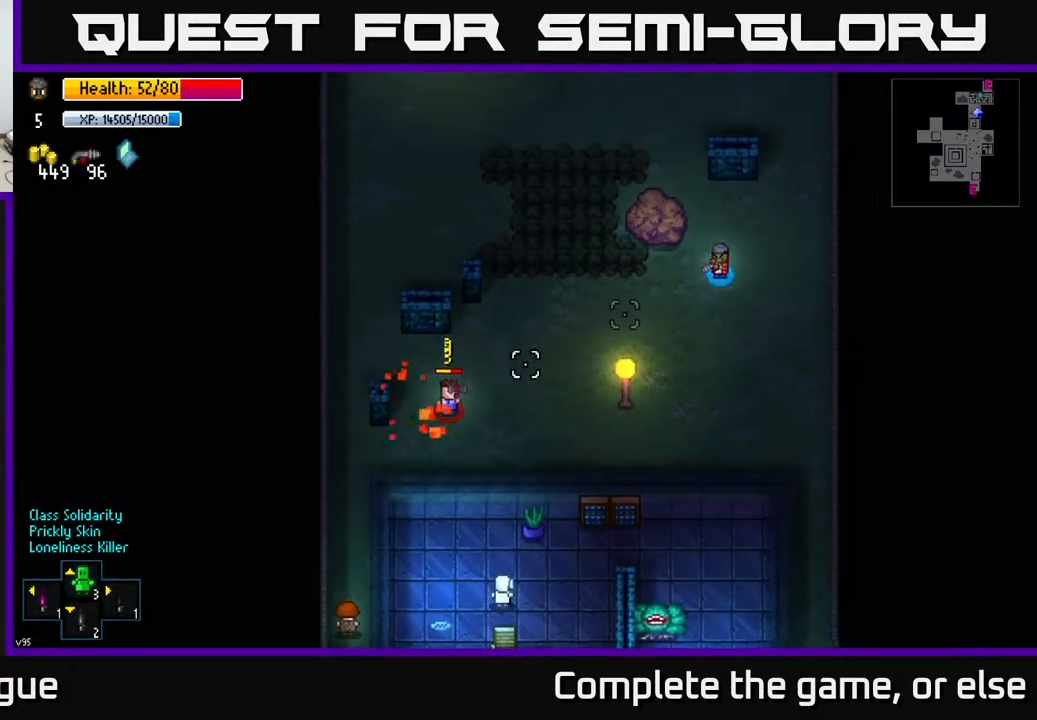
{"buttons": [], "left_stick": "right", "right_stick": "left", "events": [[33, "left_stick", "down"], [250, "left_stick", "left"], [500, "left_stick", "right"]]}
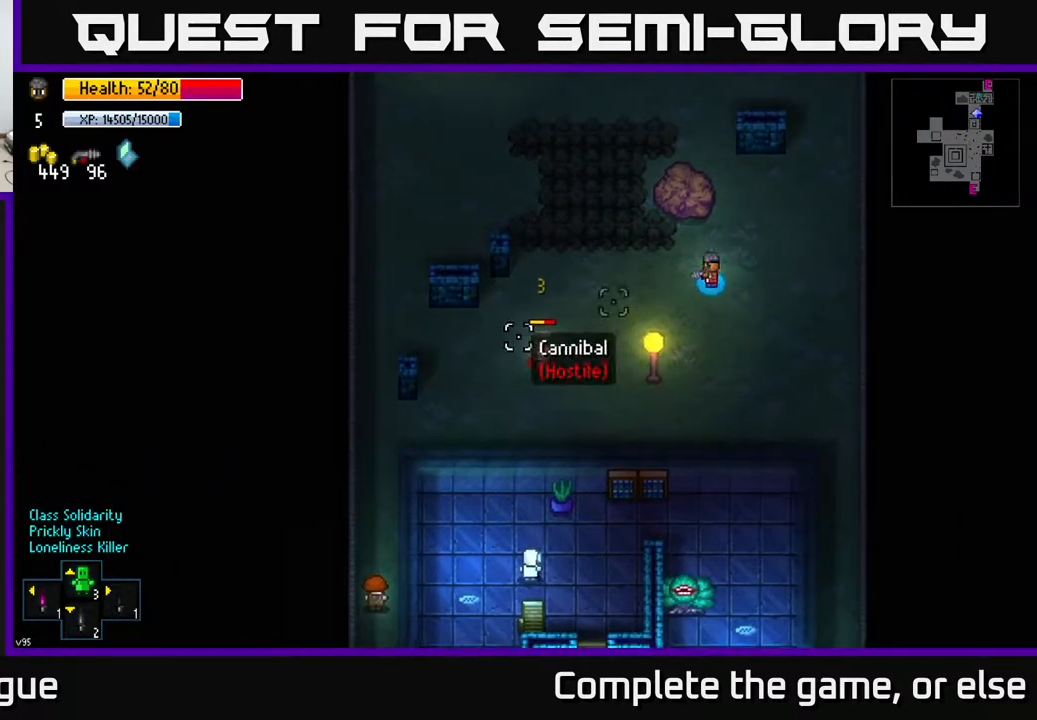
{"buttons": [], "left_stick": "center", "right_stick": "down-left", "events": [[17, "R2", "down"], [67, "right_stick", "down-left"], [167, "R2", "up"], [333, "left_stick", "up"], [433, "left_stick", "center"]]}
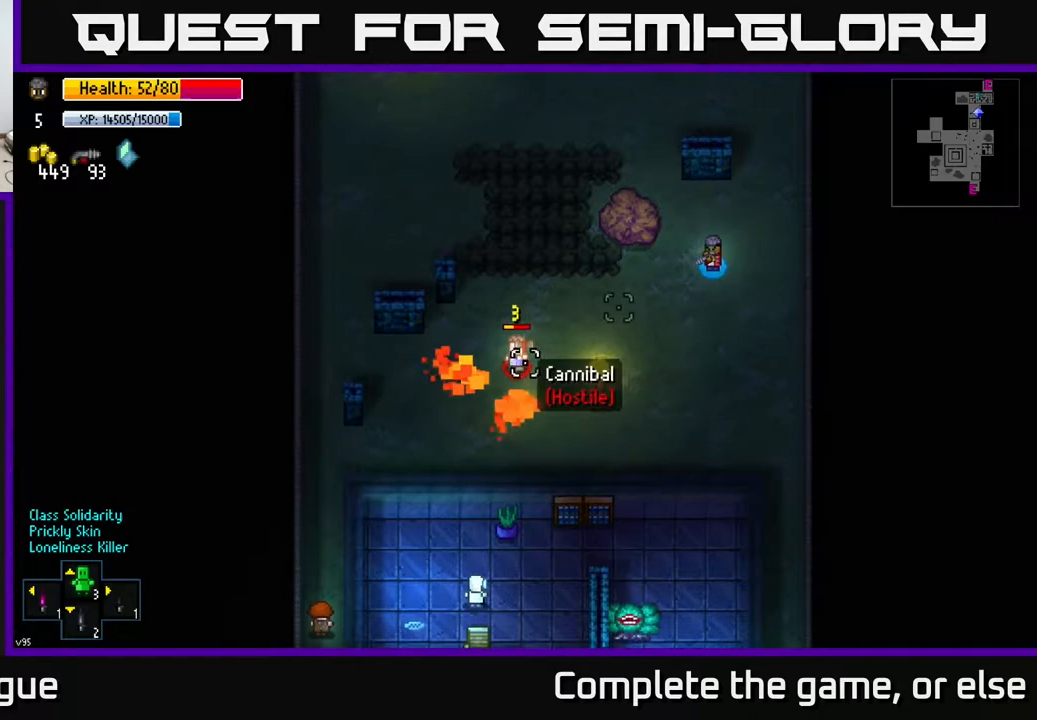
{"buttons": [], "left_stick": "right", "right_stick": "left", "events": [[233, "R2", "down"], [283, "right_stick", "left"], [450, "left_stick", "right"], [467, "R2", "up"]]}
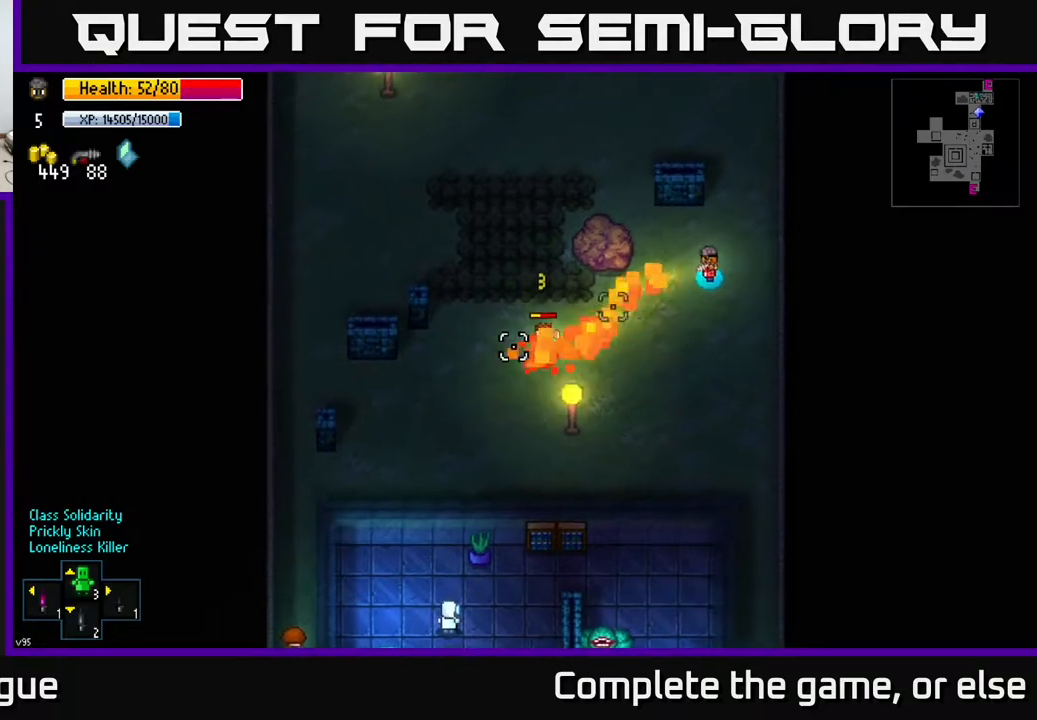
{"buttons": [], "left_stick": "down-left", "right_stick": "left", "events": [[150, "left_stick", "down"], [500, "left_stick", "down-left"]]}
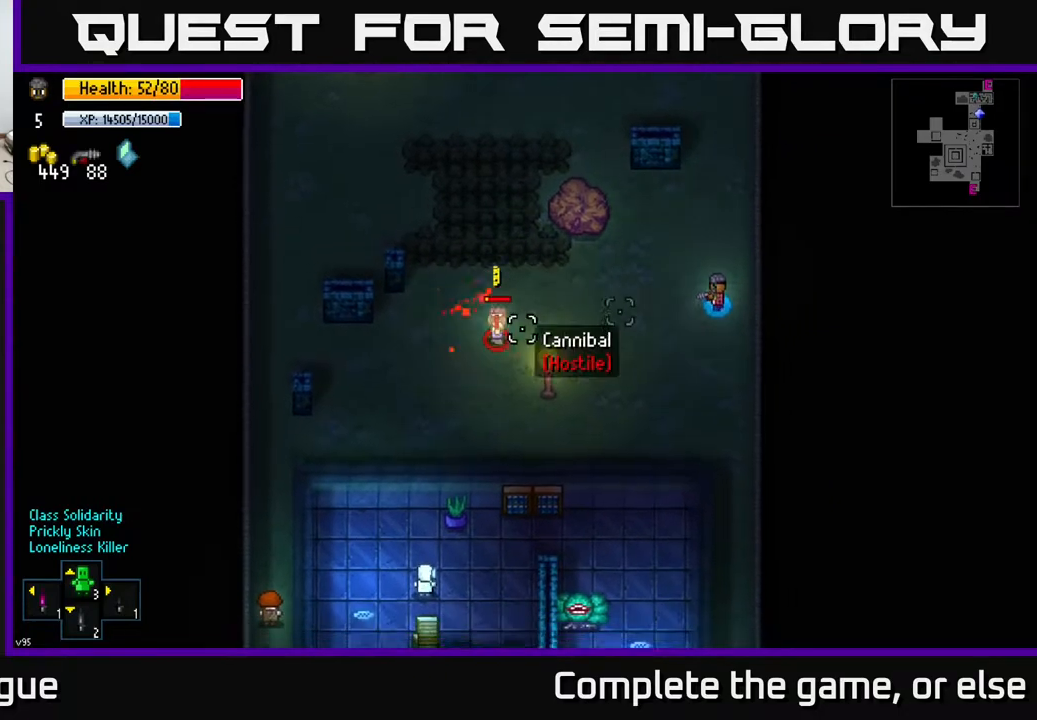
{"buttons": [], "left_stick": "center", "right_stick": "left", "events": [[133, "R2", "down"], [217, "R2", "up"], [233, "left_stick", "center"]]}
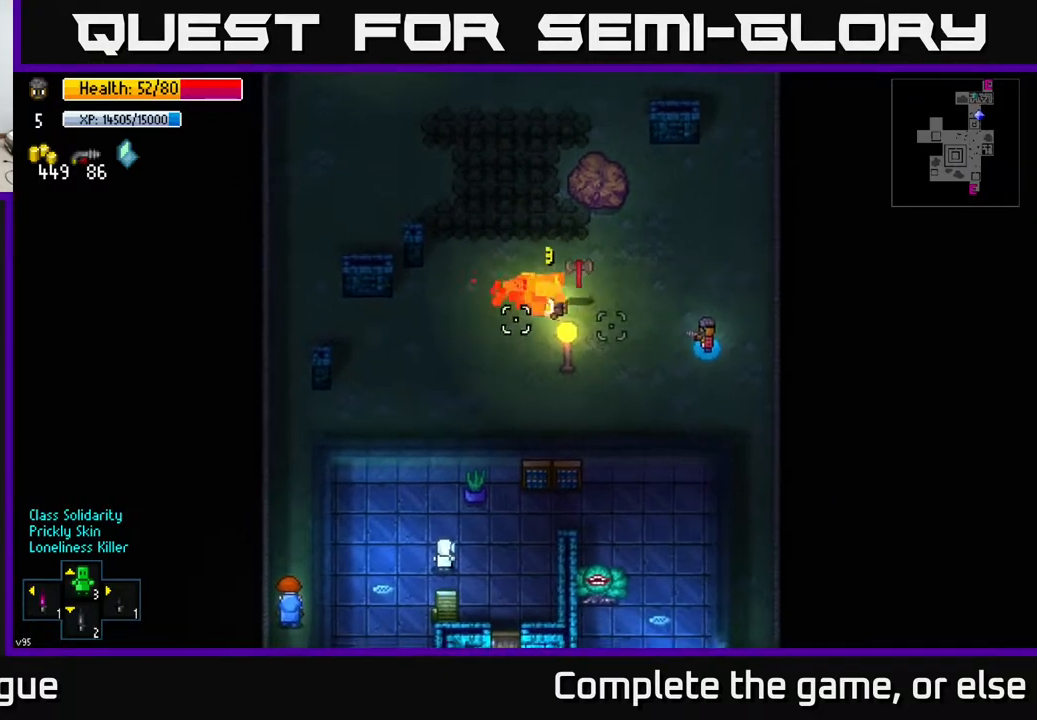
{"buttons": [], "left_stick": "left", "right_stick": "up-left", "events": [[133, "left_stick", "down-right"], [333, "left_stick", "left"], [333, "right_stick", "up-left"]]}
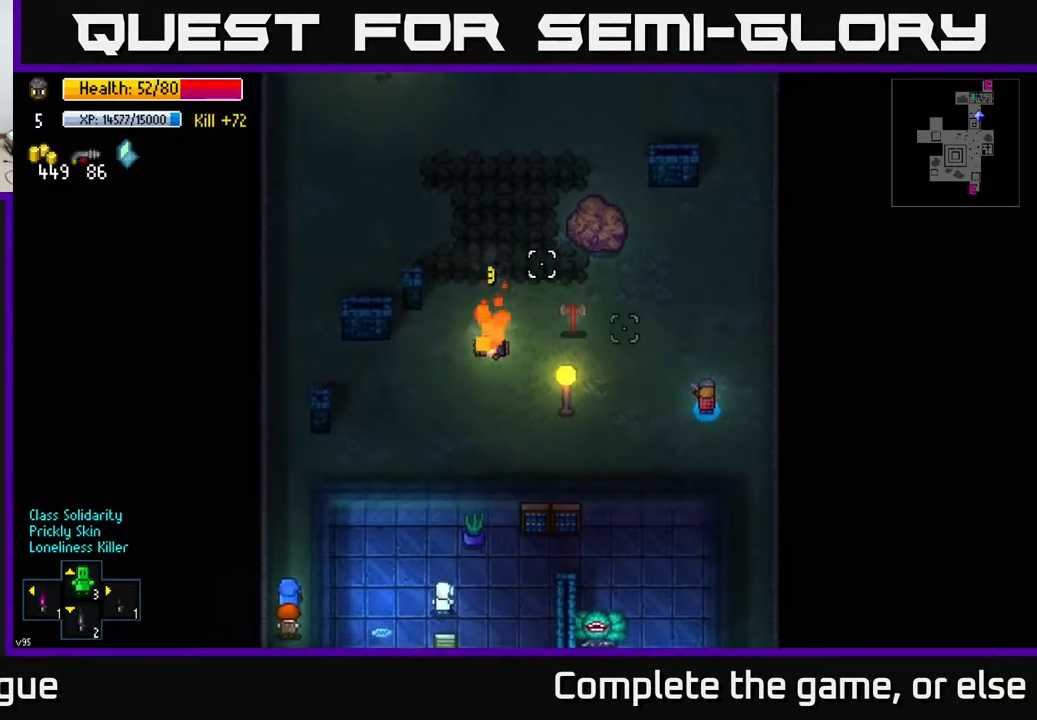
{"buttons": [], "left_stick": "up-left", "right_stick": "center", "events": [[50, "left_stick", "up-left"], [183, "right_stick", "center"]]}
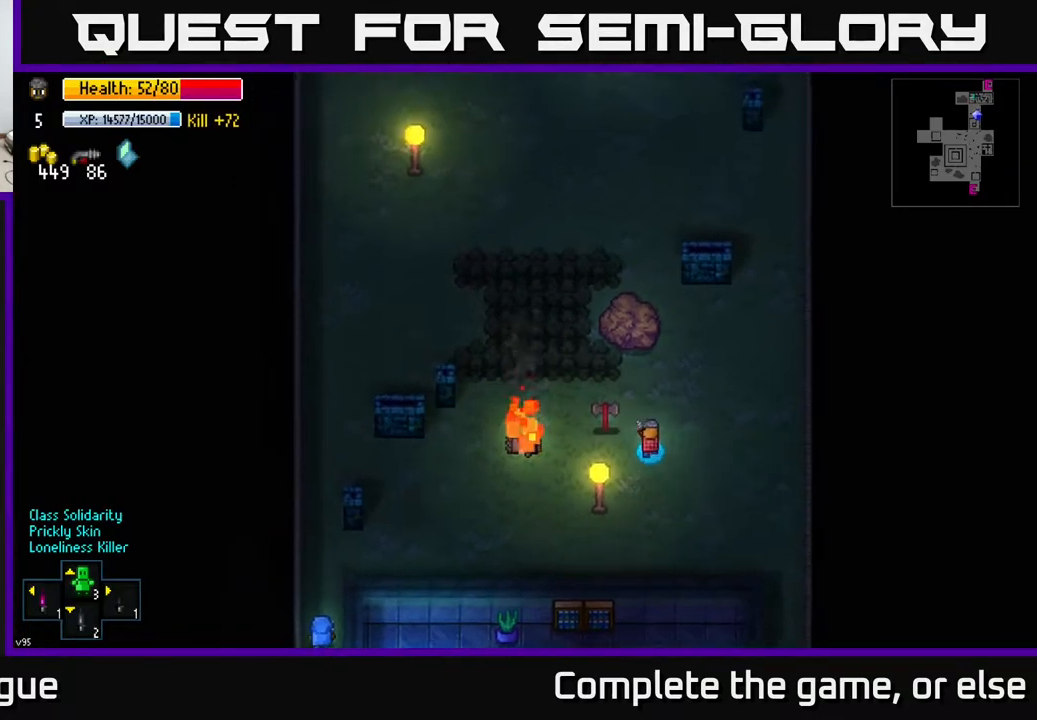
{"buttons": [], "left_stick": "right", "right_stick": "up-left", "events": [[133, "A", "down"], [133, "left_stick", "center"], [200, "left_stick", "down-right"], [217, "A", "up"], [417, "left_stick", "right"], [483, "right_stick", "up-left"]]}
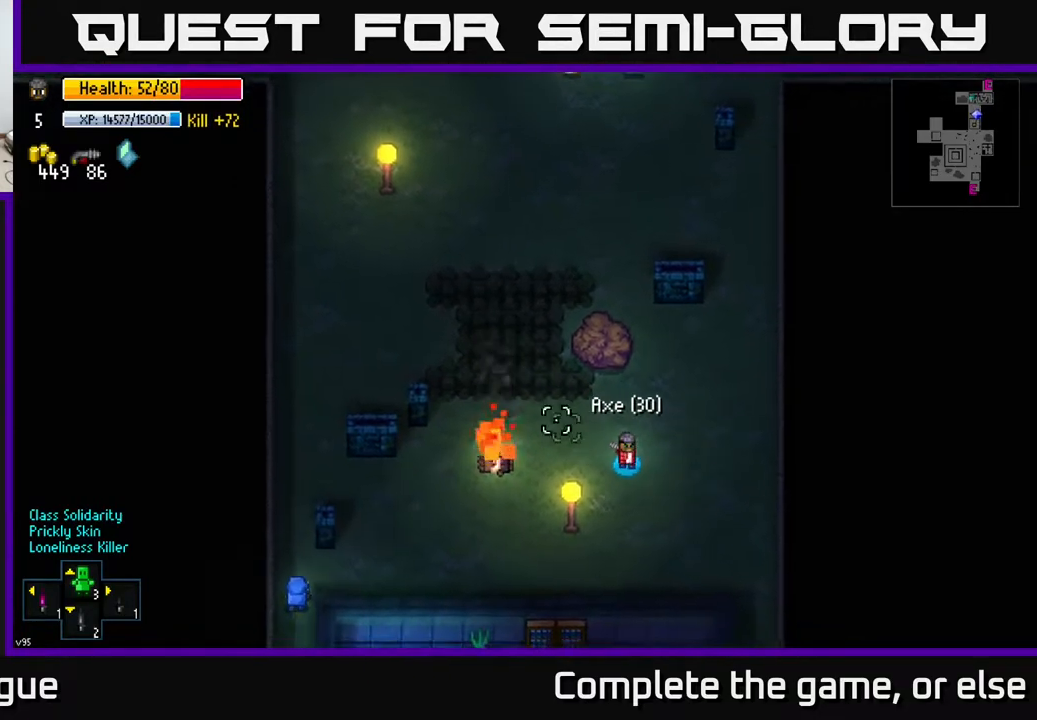
{"buttons": [], "left_stick": "up-right", "right_stick": "up", "events": [[17, "left_stick", "center"], [67, "left_stick", "left"], [150, "left_stick", "center"], [200, "left_stick", "up"], [233, "right_stick", "up"], [433, "left_stick", "up-right"]]}
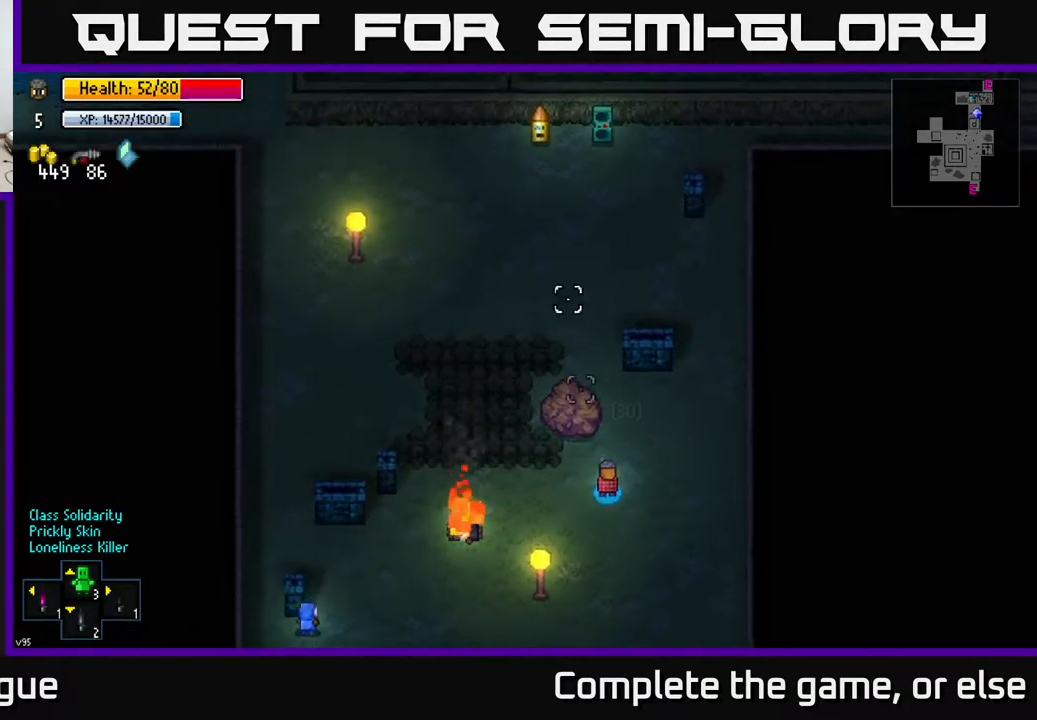
{"buttons": [], "left_stick": "center", "right_stick": "up", "events": [[67, "left_stick", "up"], [300, "left_stick", "up-left"], [417, "left_stick", "center"]]}
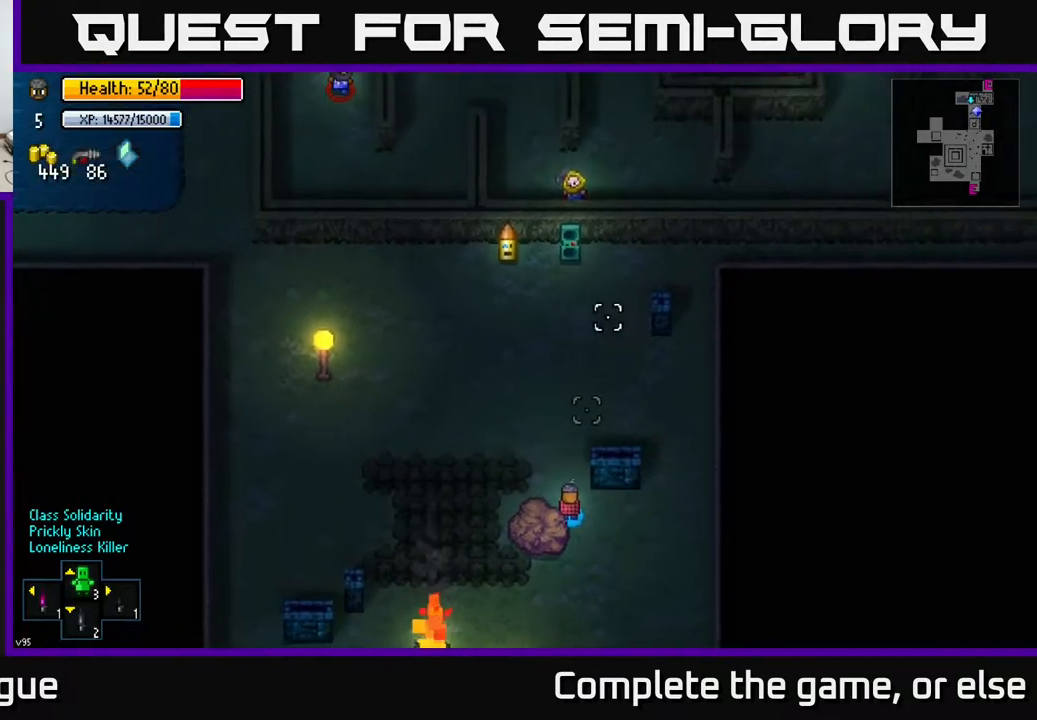
{"buttons": [], "left_stick": "up", "right_stick": "up", "events": [[117, "left_stick", "up"], [217, "left_stick", "center"], [317, "left_stick", "up-left"], [417, "left_stick", "up"]]}
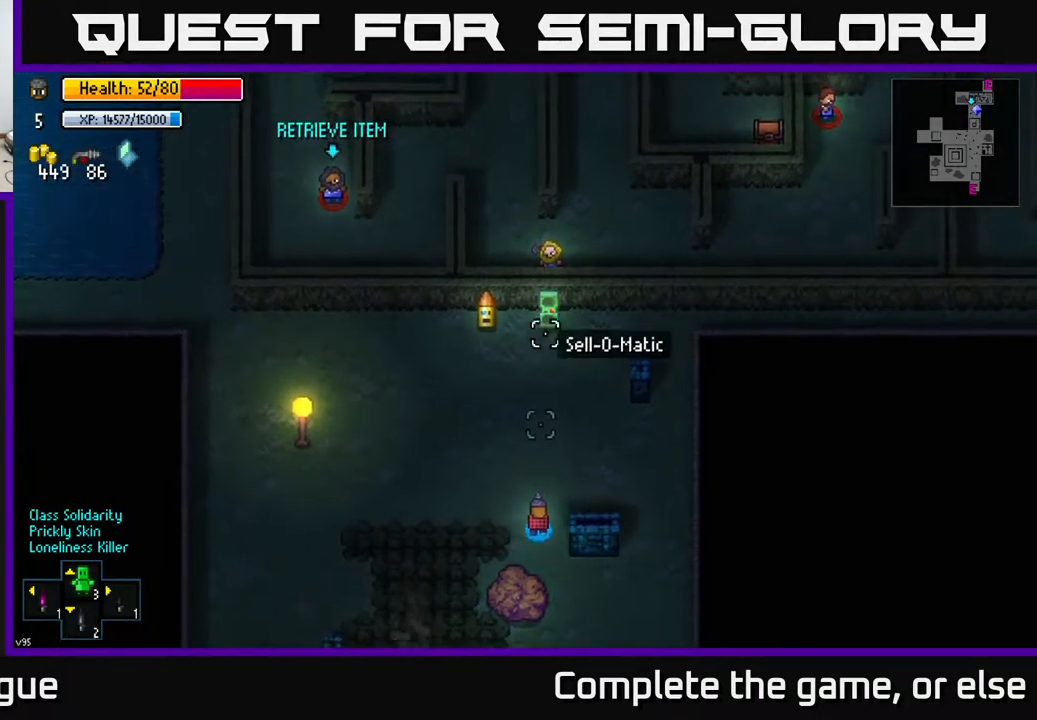
{"buttons": [], "left_stick": "up-left", "right_stick": "up", "events": [[167, "left_stick", "up-right"], [417, "left_stick", "up-left"]]}
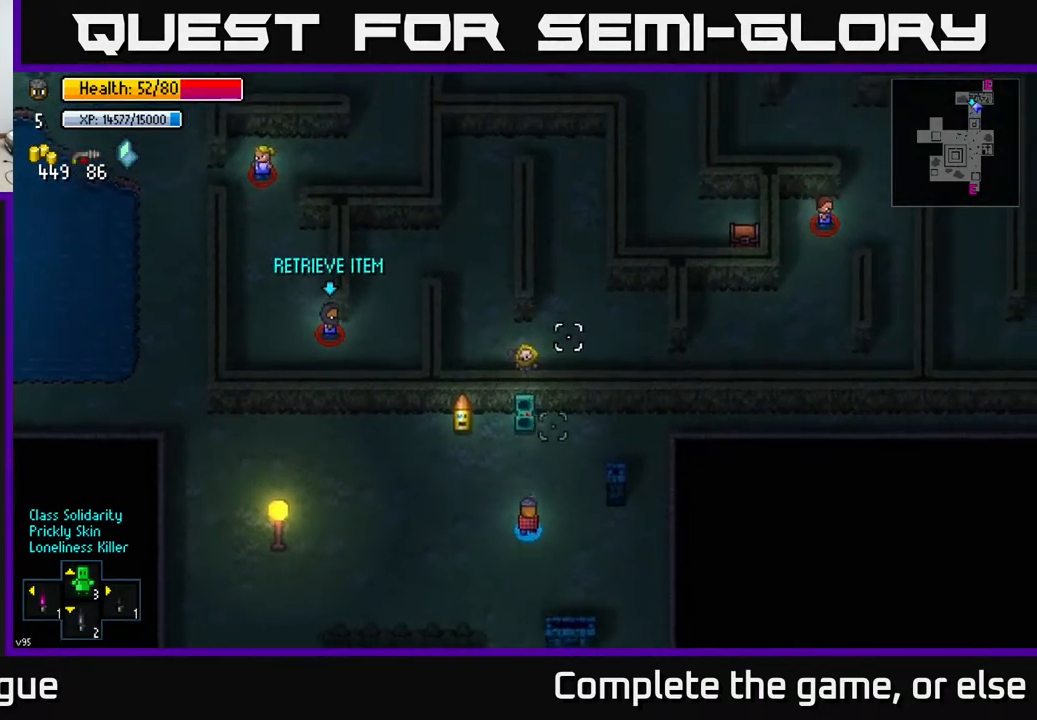
{"buttons": [], "left_stick": "center", "right_stick": "up-right", "events": [[183, "left_stick", "center"], [500, "right_stick", "up-right"]]}
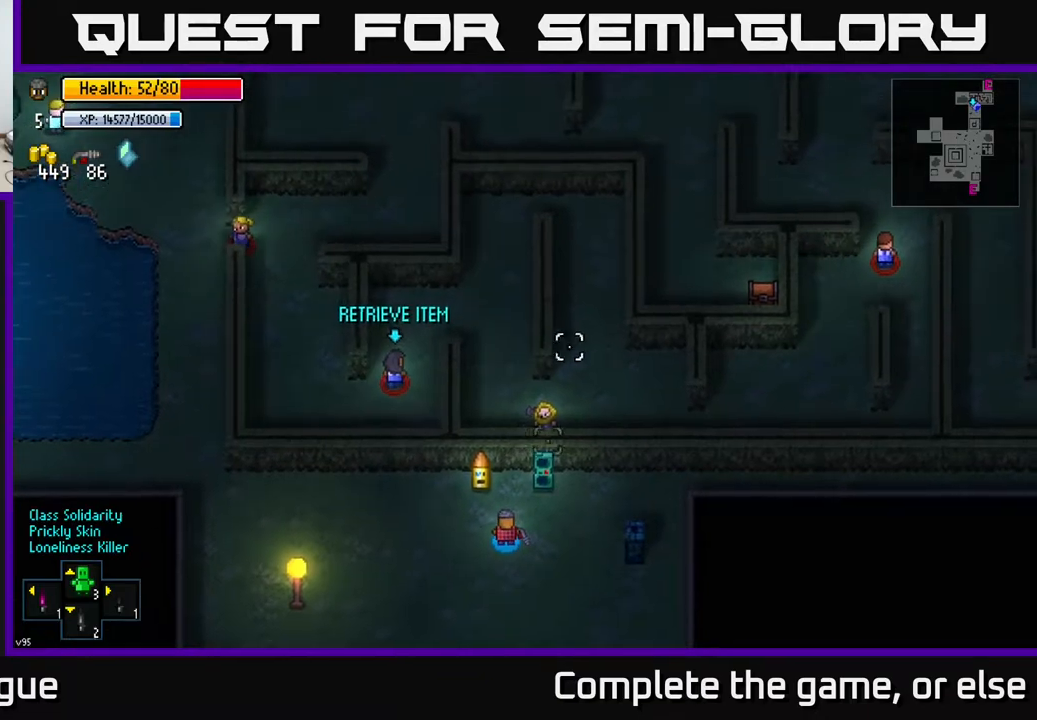
{"buttons": [], "left_stick": "left", "right_stick": "up", "events": [[217, "left_stick", "down-left"], [450, "left_stick", "left"], [500, "right_stick", "up"]]}
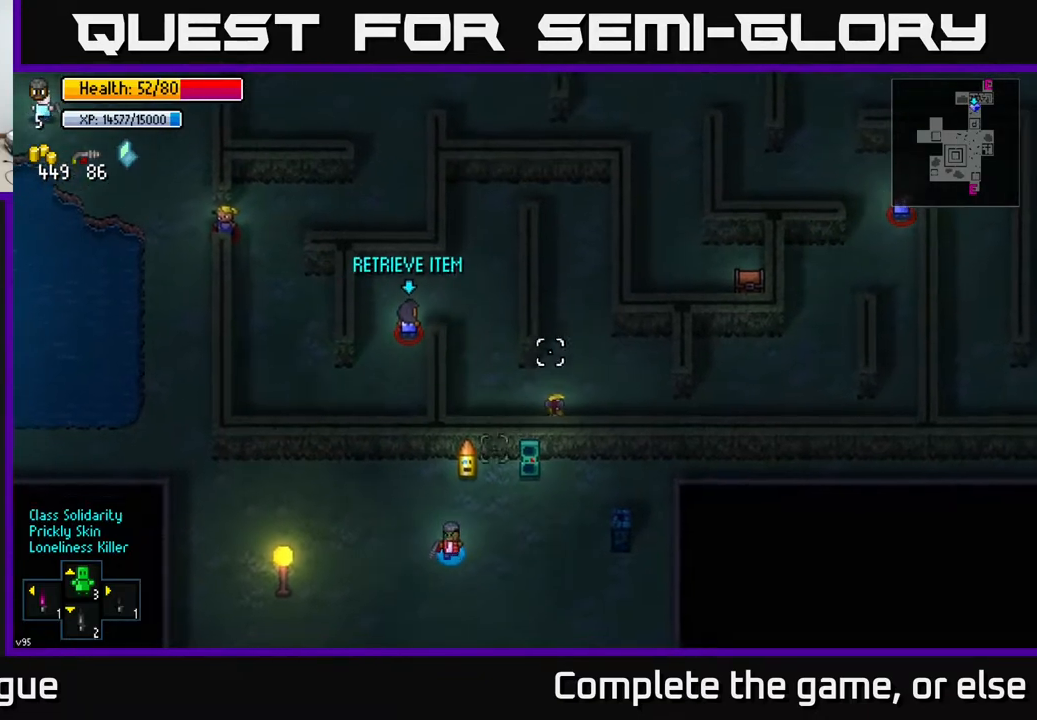
{"buttons": [], "left_stick": "left", "right_stick": "up", "events": [[167, "left_stick", "up-left"], [317, "R1", "down"], [433, "R1", "up"], [500, "left_stick", "left"]]}